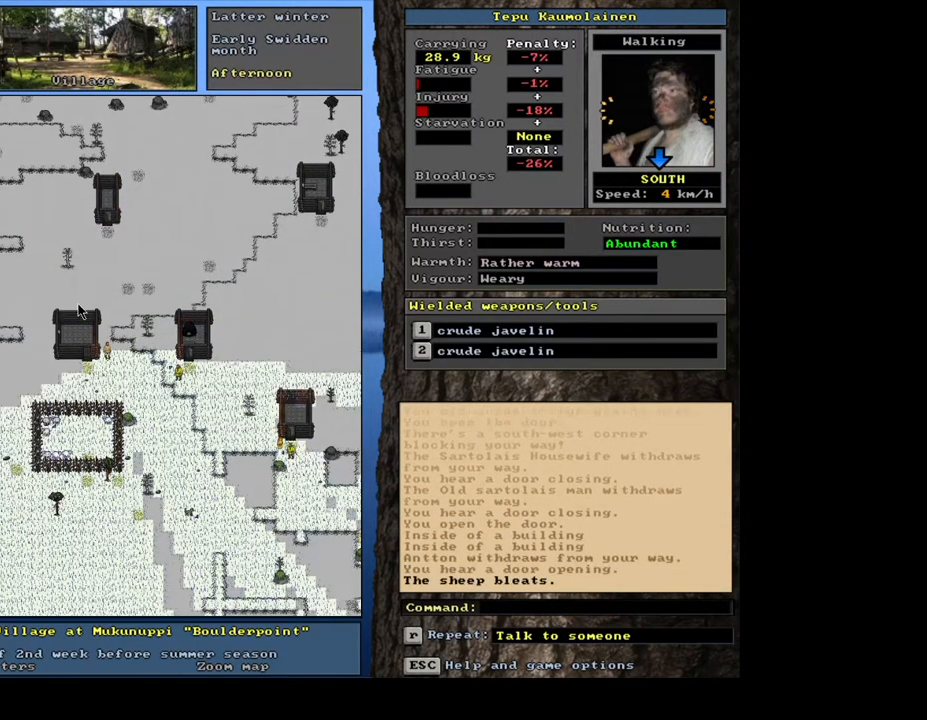
Gameplay with keyboard and mouse; each line is a JSON object with the keys and mouse buttons held at the frame after it. "events" lists presses ("down") and releases ("up") of ".", "/", "0", "1", "2", "3", "4", "5", "6", "7", "8", "9", "a", "alt_l", "alt_r", "b", "backslash", "c", "caps_lock", "comma", "ctrl_l", "ctrl_r", "d", "down", "e", "equals", "escape", "f", "f1", "f10", "f12", "f2", "f3", "f4", "f5", "f6", "f7", "f8", "f9", "g", "h", "i", "j", "k", "l", "lbracket", "left", "m", "minus", "n", "num0", "num1", "num2", "num3", "num4", "num5", "num6", "num7", "num8", "num9", "o", "p", "q", "r", "rbracket", "return", "right", "s", "semicolon", "shift", "space", "super", "t", "tab", "tilde", "u", "up", "v", "w", "x", "y", "z", "mouse_left", "mouse_wheel", "mouse_right", "mouse_mb4" and "mouse_mb5" between this image and that frame as [ms after this image, input, new state], when the widget could be followed in between. "mouse_left", "mouse_wheel", "mouse_right", "mouse_mb4", "mouse_mb5" = the "left", "wheel", "right", "mb4", "mb5" buttons of the "mouse" list. No other keys are recorded. "wheel" means that the mouse wheel is clicked or scrolled. Mouse movement is not recorded. Not read: f11.
{"keys": [], "mouse": [], "events": [[100, "num1", "up"], [483, "ctrl_l", "up"]]}
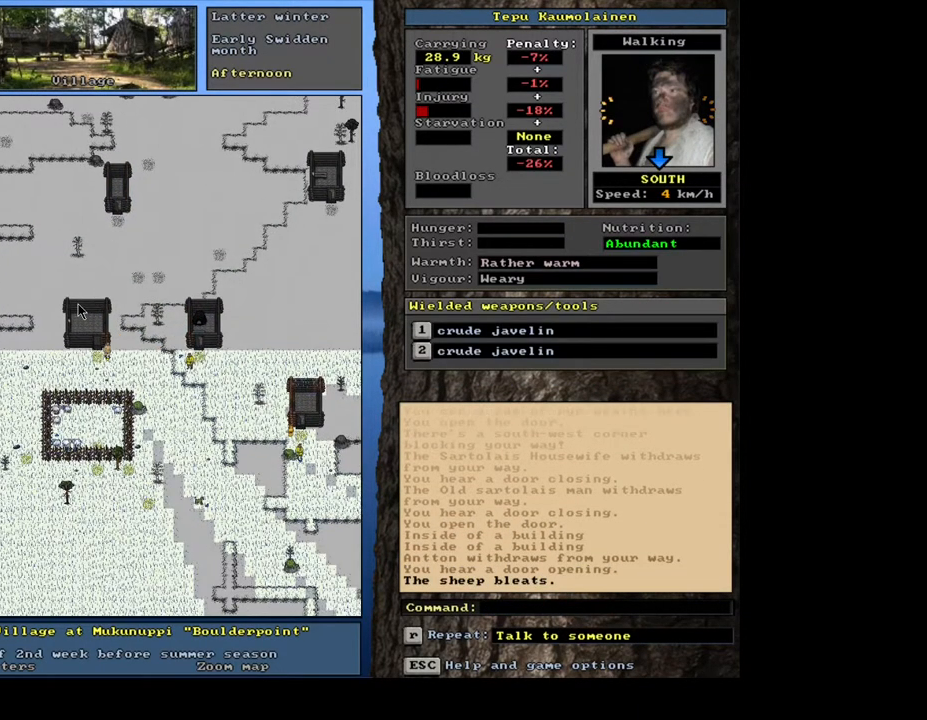
{"keys": ["ctrl_l"], "mouse": [], "events": [[50, "num3", "down"], [150, "num3", "up"], [200, "ctrl_l", "down"], [300, "num7", "down"], [417, "num7", "up"]]}
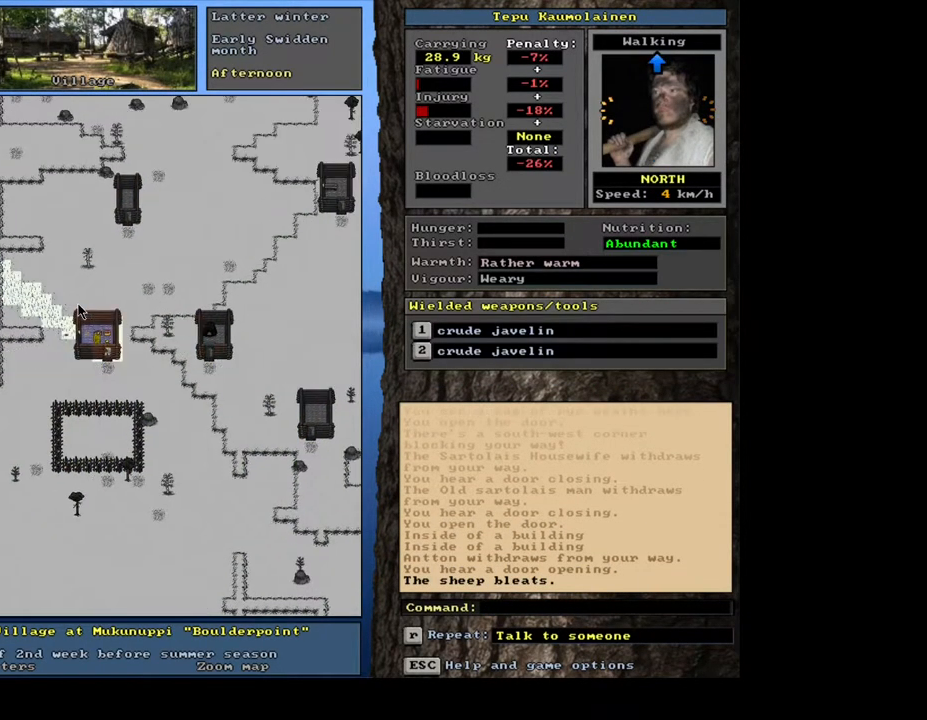
{"keys": [], "mouse": [], "events": [[83, "num7", "down"], [183, "num7", "up"], [283, "ctrl_l", "up"]]}
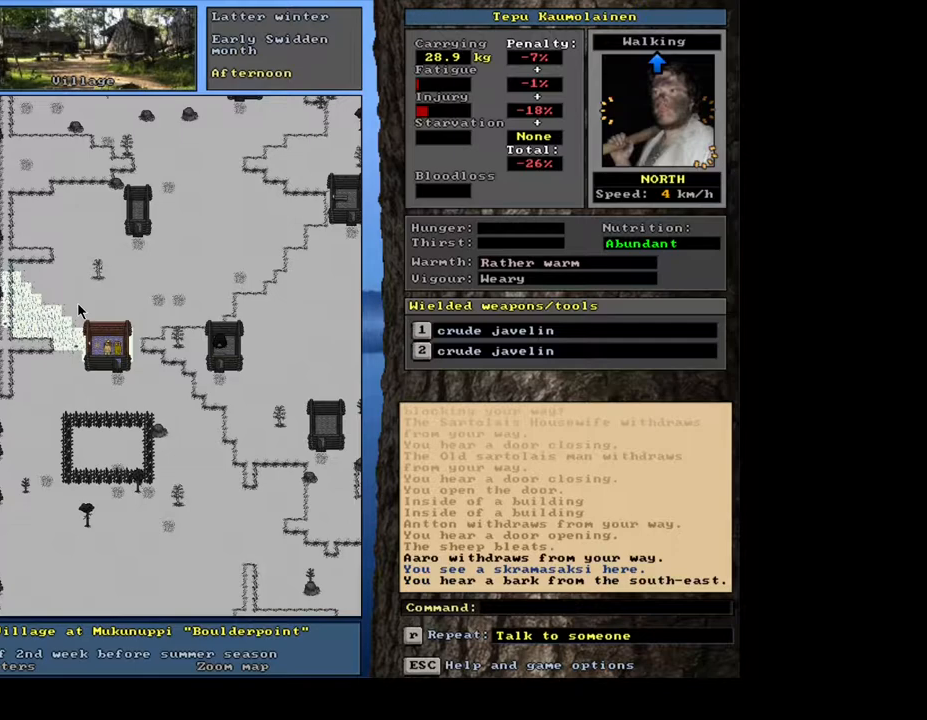
{"keys": ["shift"], "mouse": [], "events": [[500, "shift", "down"]]}
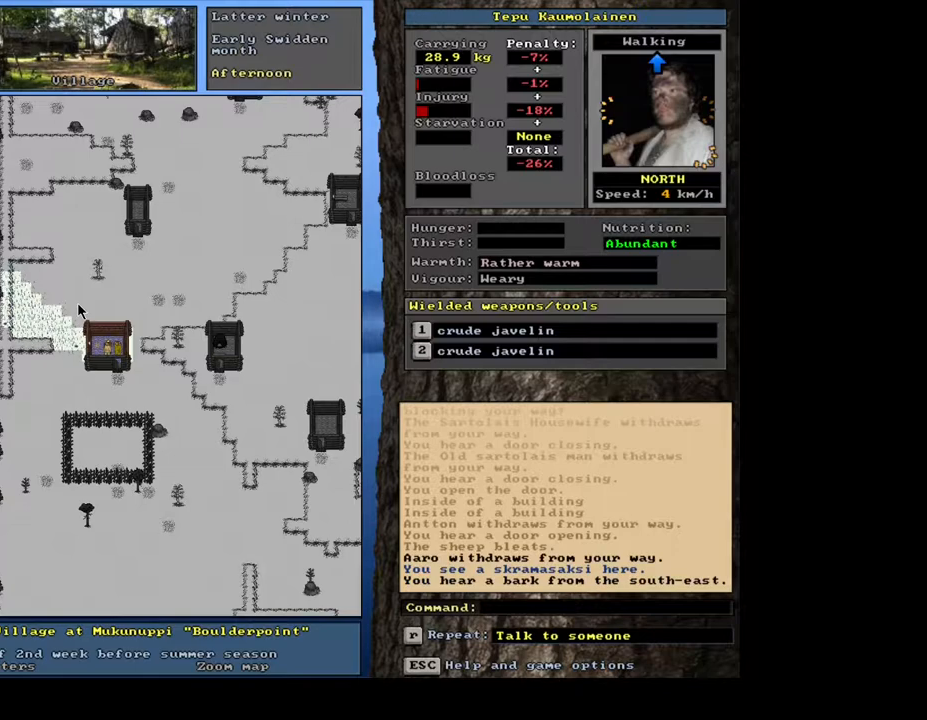
{"keys": [], "mouse": [], "events": [[150, "c", "down"], [233, "c", "up"], [283, "shift", "up"], [367, "return", "down"], [450, "return", "up"]]}
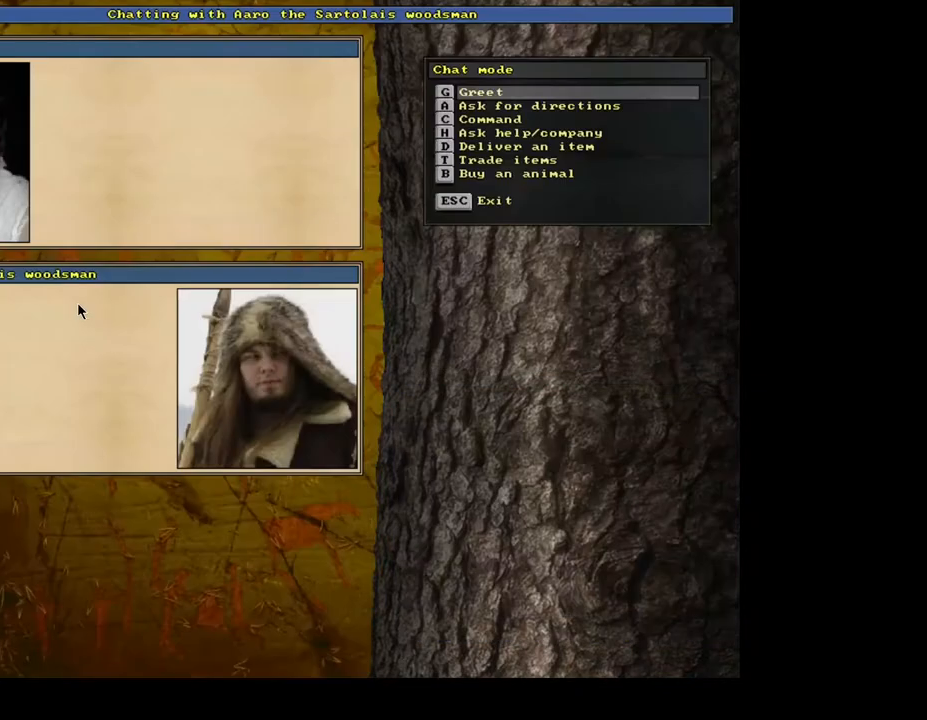
{"keys": [], "mouse": [], "events": [[150, "t", "down"], [233, "t", "up"]]}
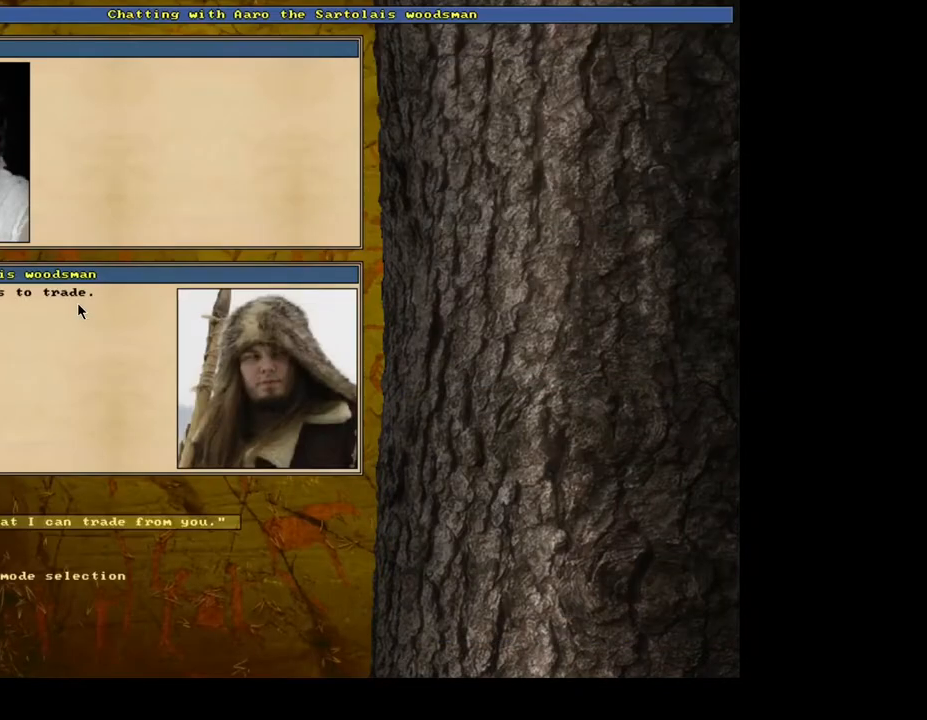
{"keys": [], "mouse": [], "events": [[33, "return", "down"], [83, "return", "up"]]}
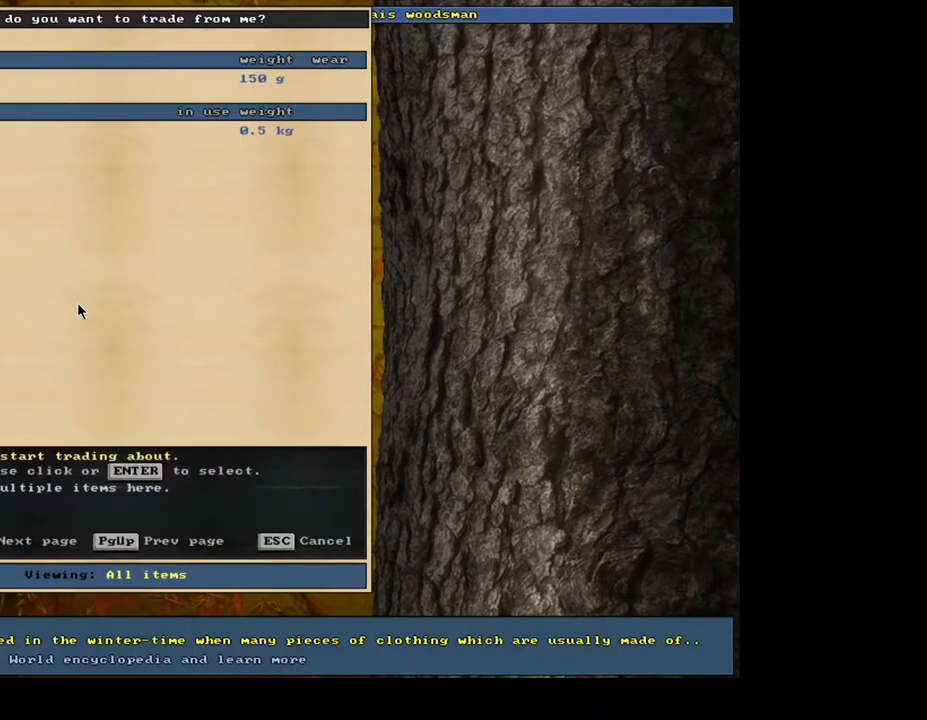
{"keys": [], "mouse": [], "events": []}
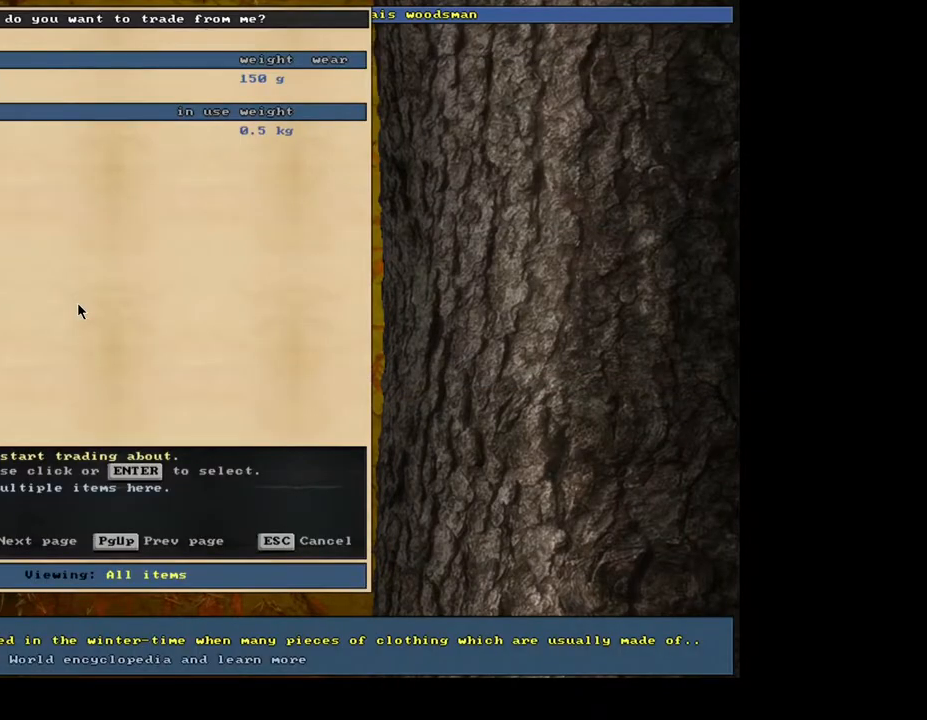
{"keys": [], "mouse": [], "events": [[217, "escape", "down"], [300, "escape", "up"], [383, "escape", "down"], [483, "escape", "up"]]}
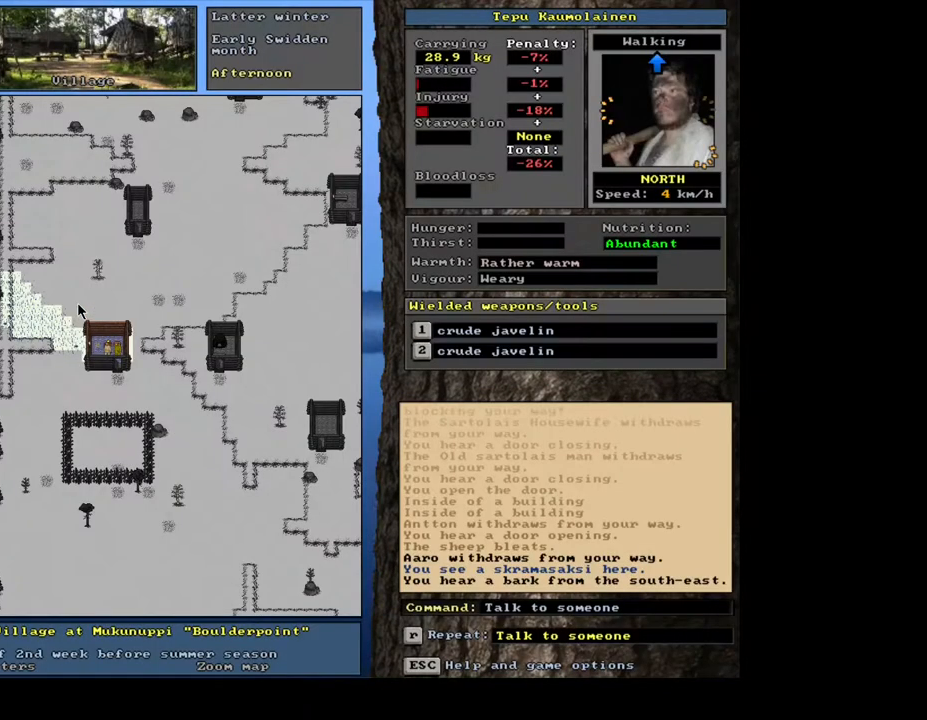
{"keys": [], "mouse": [], "events": [[333, "f3", "down"], [467, "f3", "up"]]}
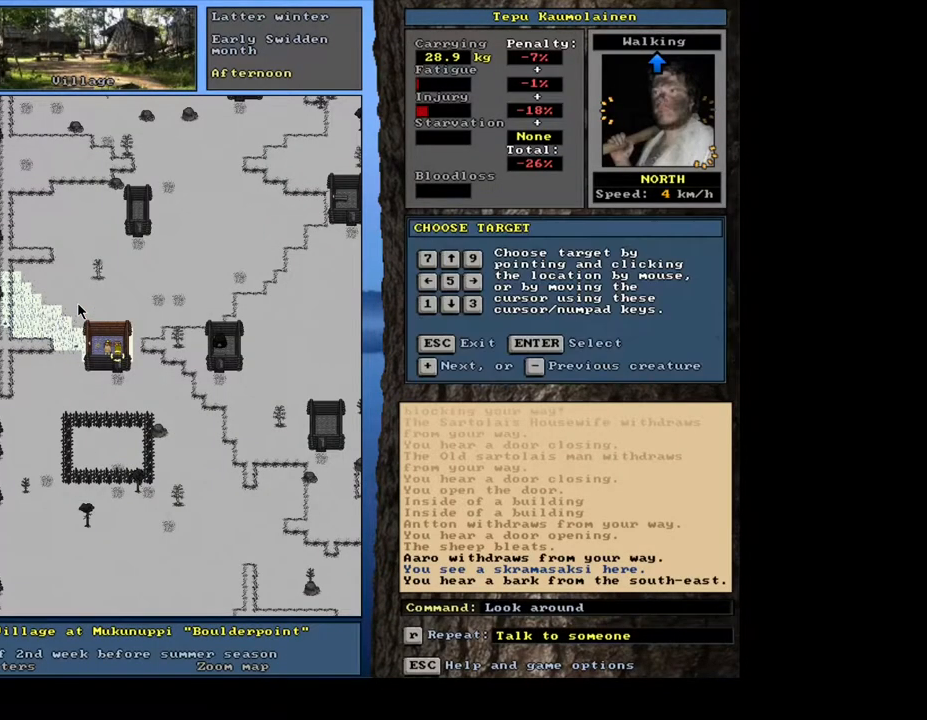
{"keys": [], "mouse": [], "events": [[100, "num4", "down"], [200, "num4", "up"], [200, "num8", "down"], [283, "num8", "up"]]}
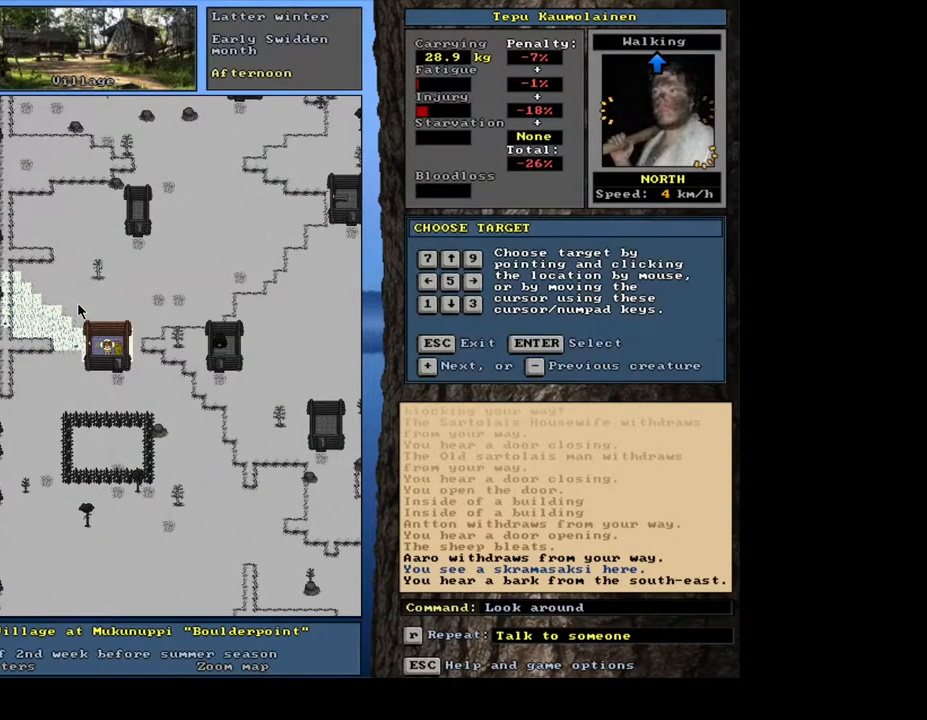
{"keys": [], "mouse": [], "events": [[50, "num4", "down"], [133, "num4", "up"]]}
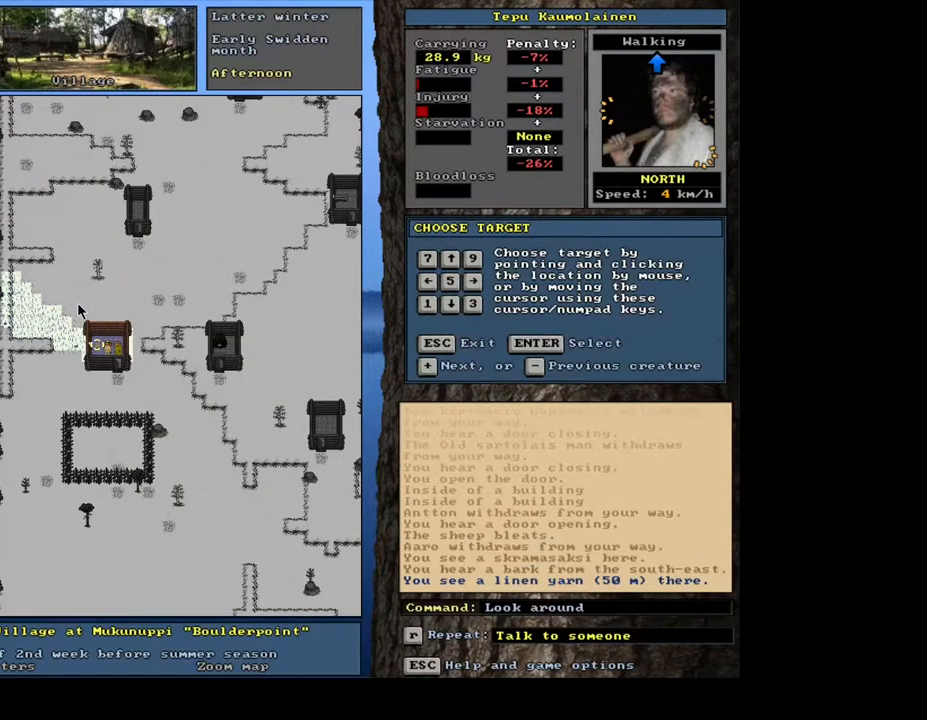
{"keys": [], "mouse": [], "events": [[233, "num6", "down"], [317, "num6", "up"]]}
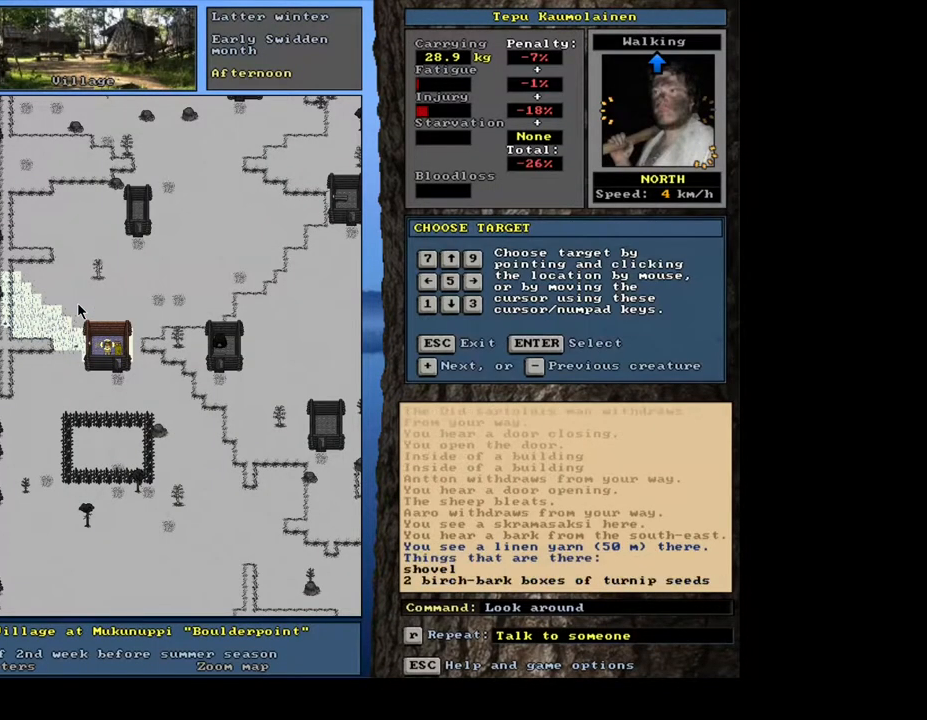
{"keys": [], "mouse": [], "events": []}
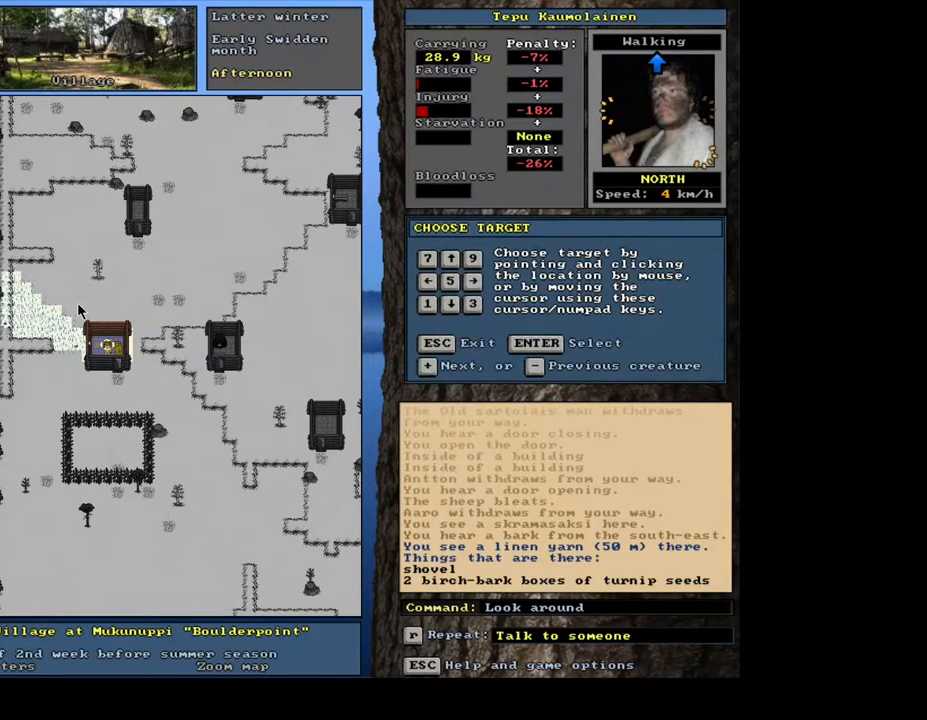
{"keys": [], "mouse": [], "events": [[250, "num6", "down"], [367, "num6", "up"]]}
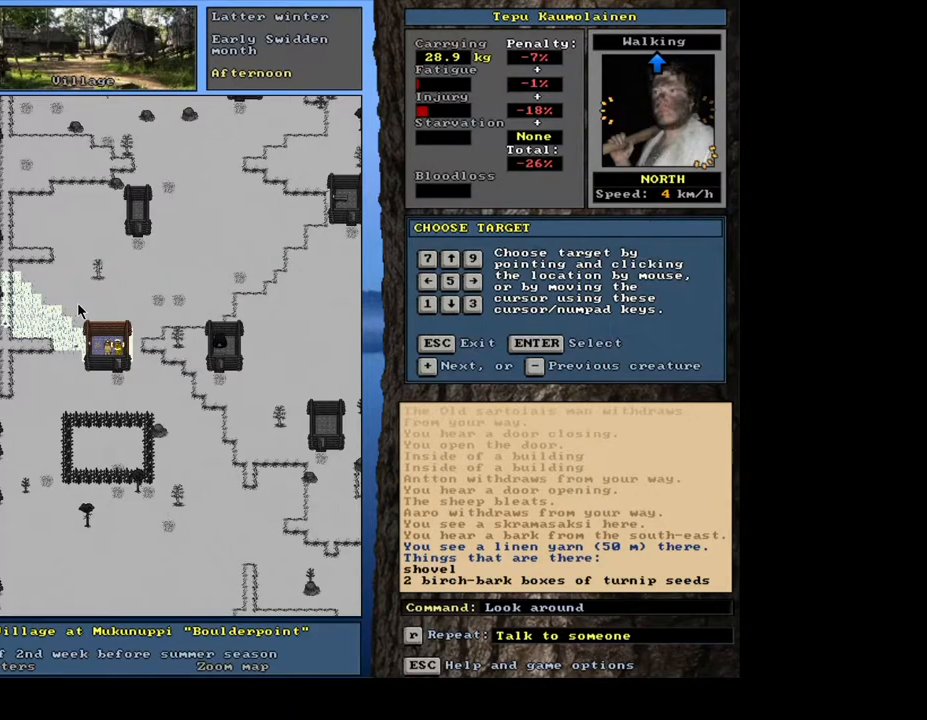
{"keys": [], "mouse": [], "events": [[200, "escape", "down"], [300, "escape", "up"]]}
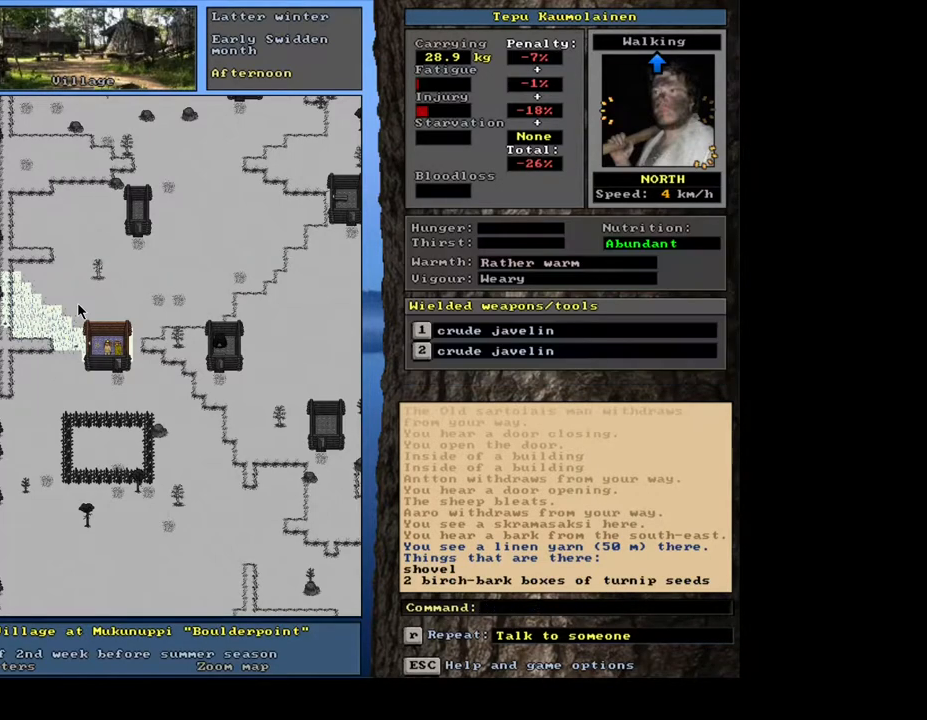
{"keys": ["g", "shift"], "mouse": [], "events": [[50, "shift", "down"], [467, "g", "down"]]}
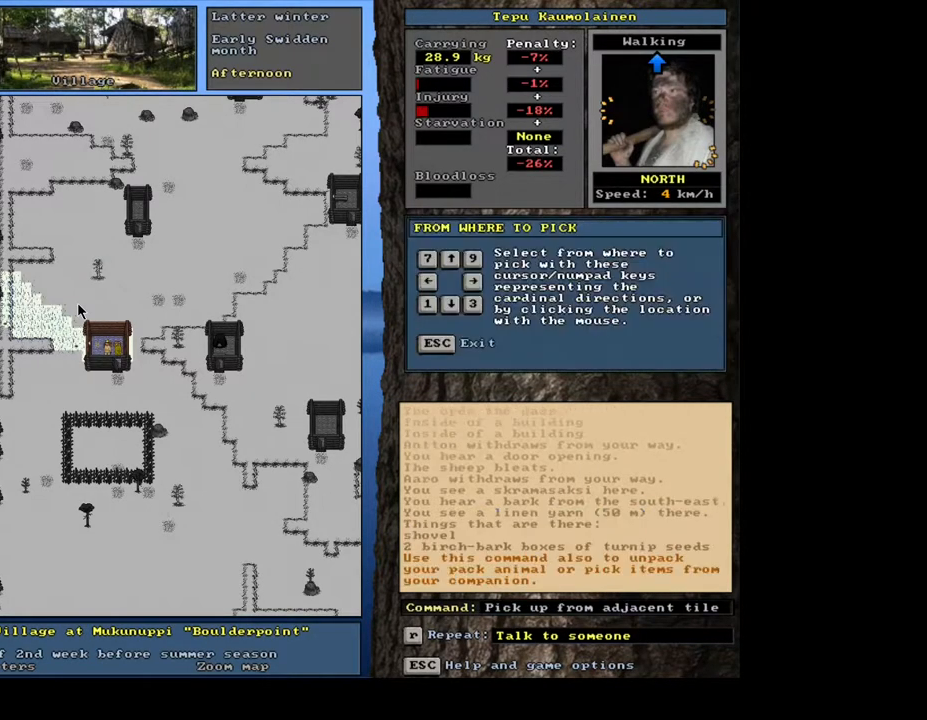
{"keys": [], "mouse": [], "events": [[67, "g", "up"], [100, "shift", "up"], [233, "8", "down"], [333, "8", "up"]]}
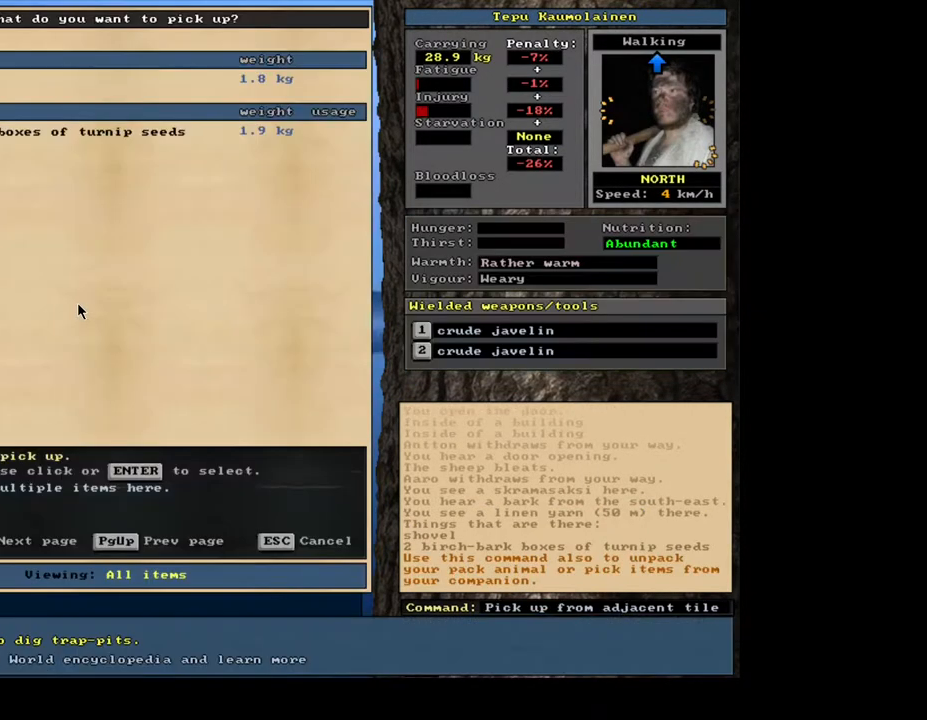
{"keys": [], "mouse": [], "events": [[283, "return", "down"], [383, "return", "up"]]}
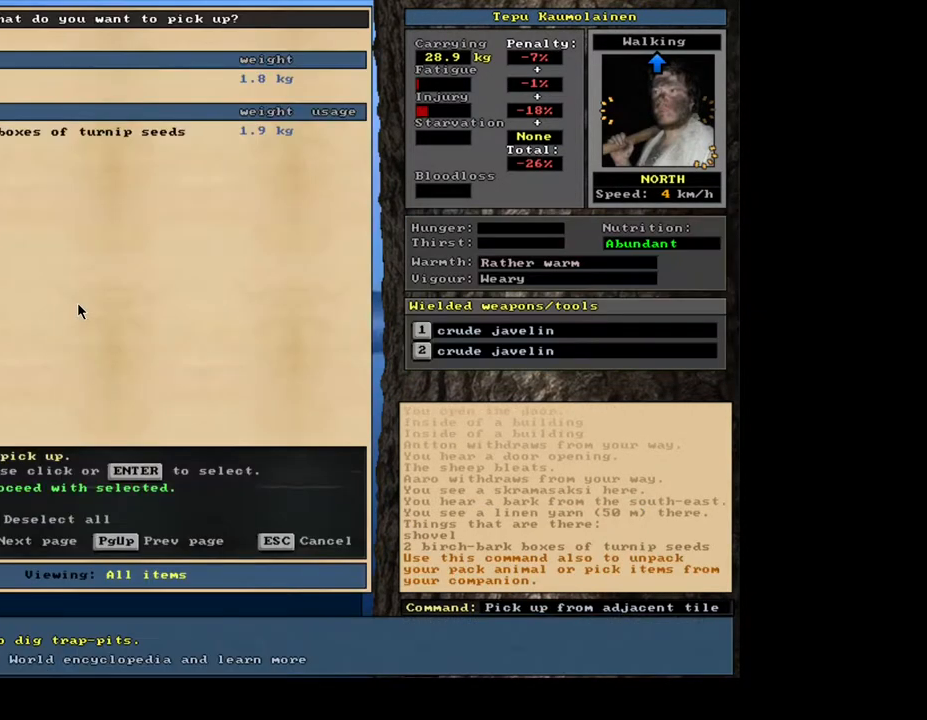
{"keys": [], "mouse": [], "events": [[83, "space", "down"], [183, "space", "up"], [417, "num3", "down"], [500, "num3", "up"]]}
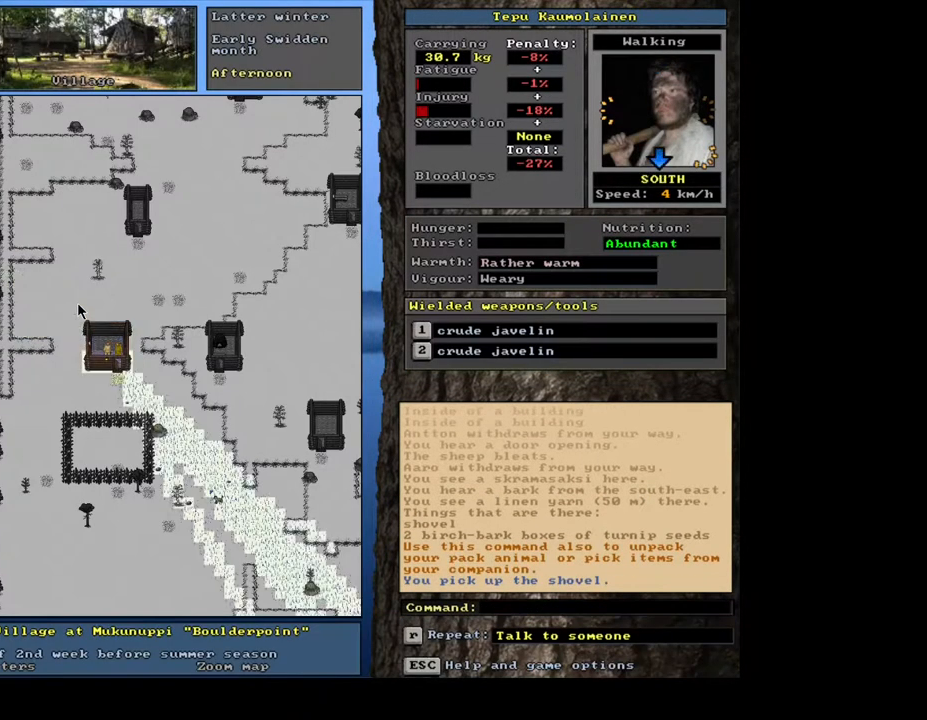
{"keys": [], "mouse": [], "events": []}
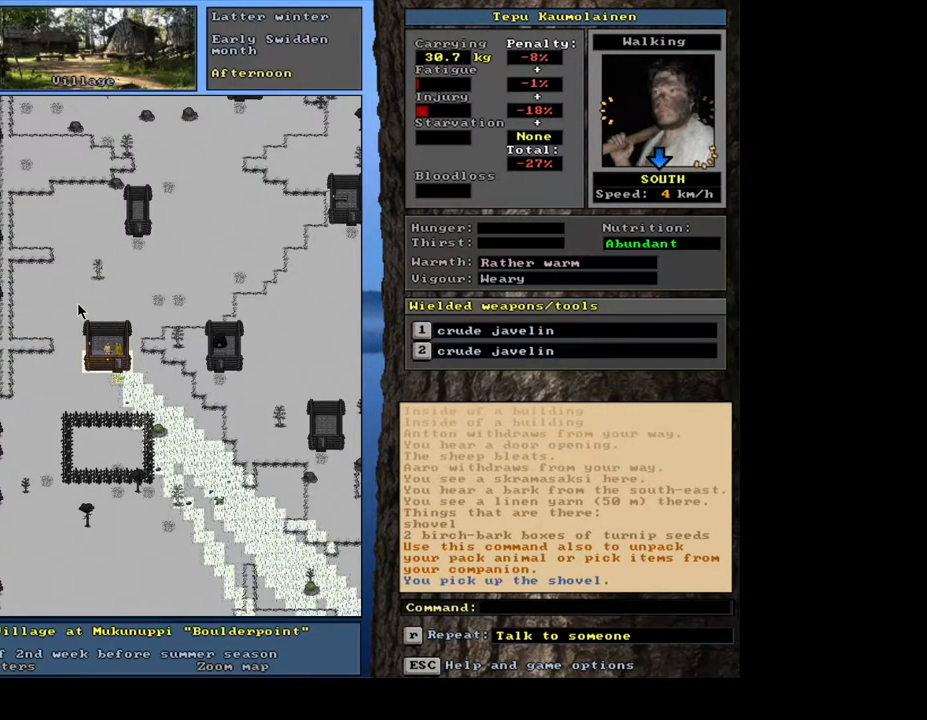
{"keys": ["shift"], "mouse": [], "events": [[267, "shift", "down"]]}
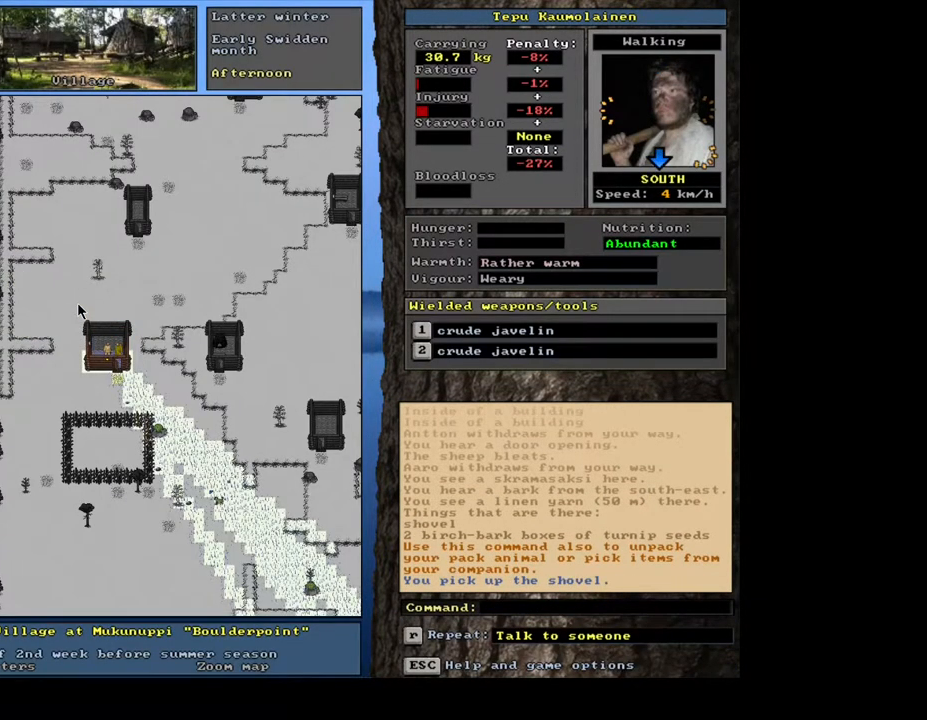
{"keys": ["return"], "mouse": [], "events": [[133, "c", "down"], [233, "c", "up"], [383, "shift", "up"], [450, "return", "down"]]}
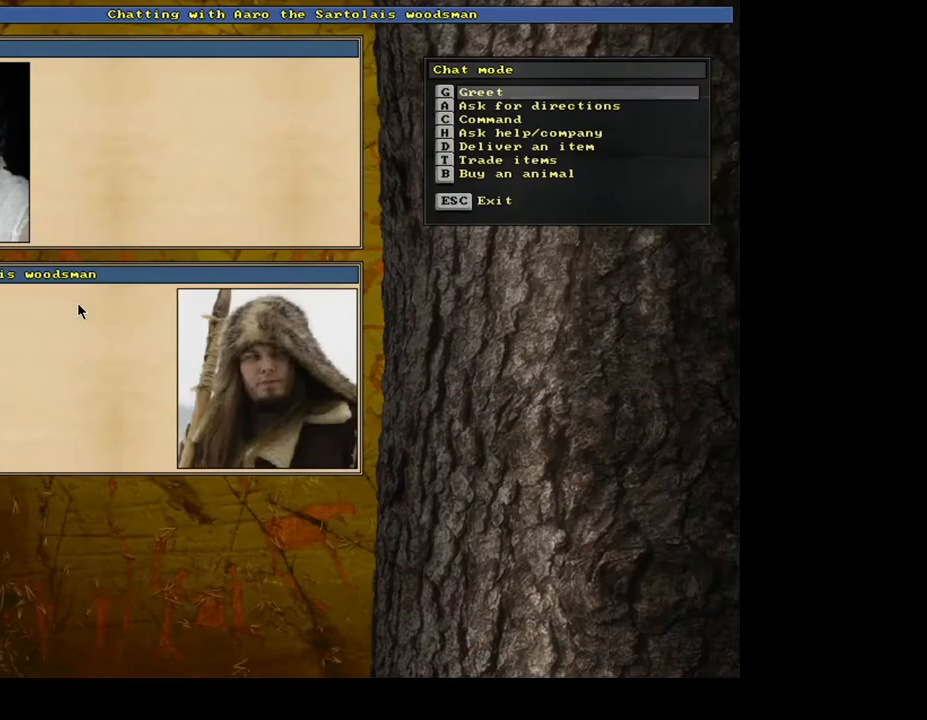
{"keys": [], "mouse": [], "events": [[50, "return", "up"], [233, "t", "down"], [317, "t", "up"]]}
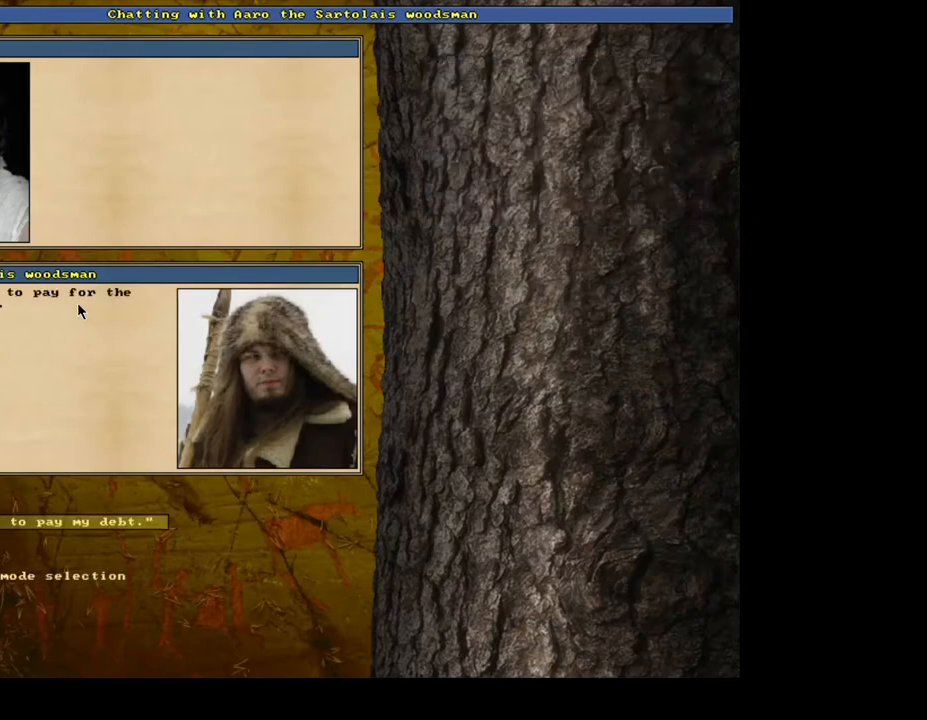
{"keys": [], "mouse": [], "events": [[383, "return", "down"], [483, "return", "up"]]}